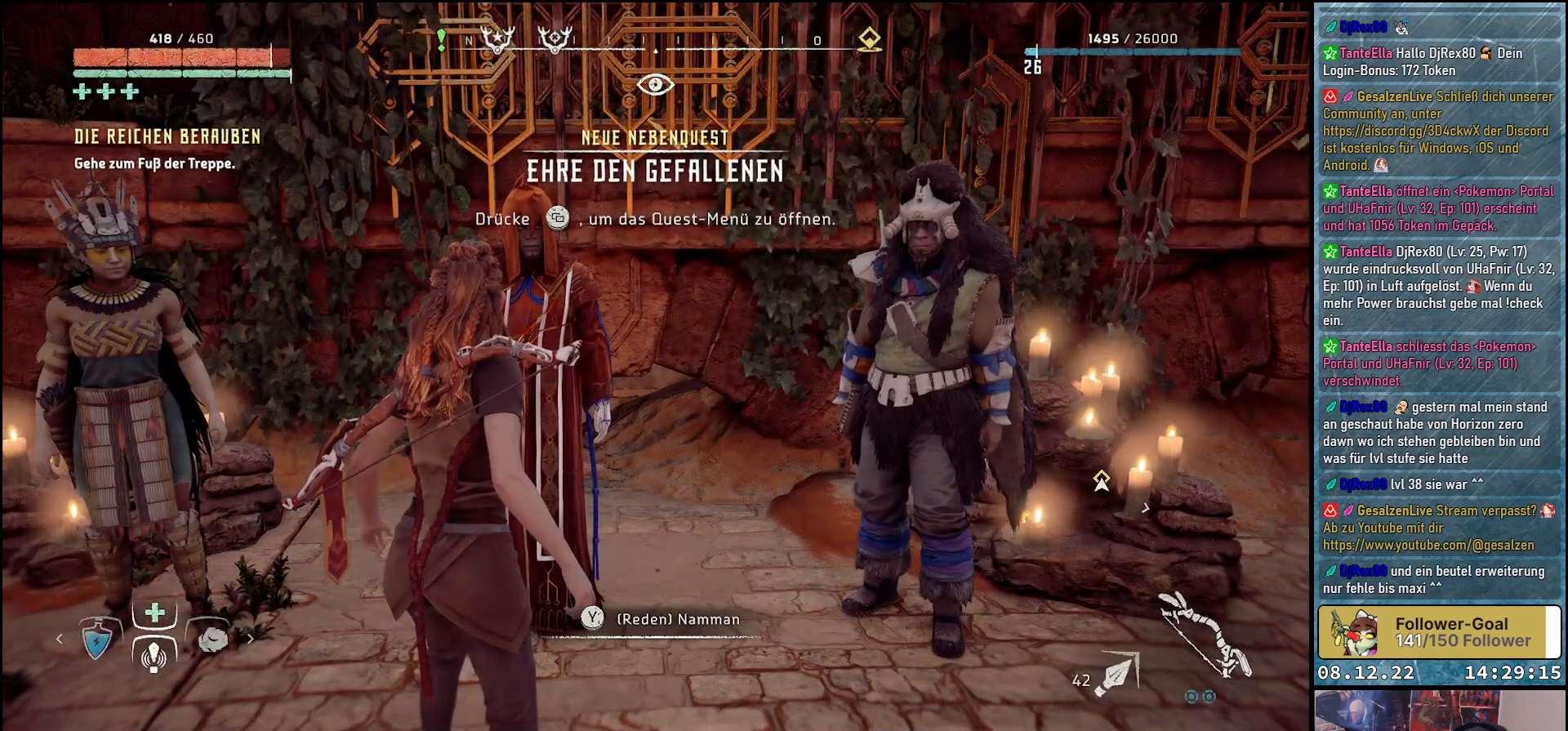
Gameplay with a controller (Xbox layout); each line is a JSON object with the inputs held at the frame after it. "events" lists button and stick changes between this image and that frame as [ms after this image, input, new state], when the widget could be followed in between.
{"buttons": [], "left_stick": "center", "right_stick": "right", "events": [[167, "right_stick", "right"]]}
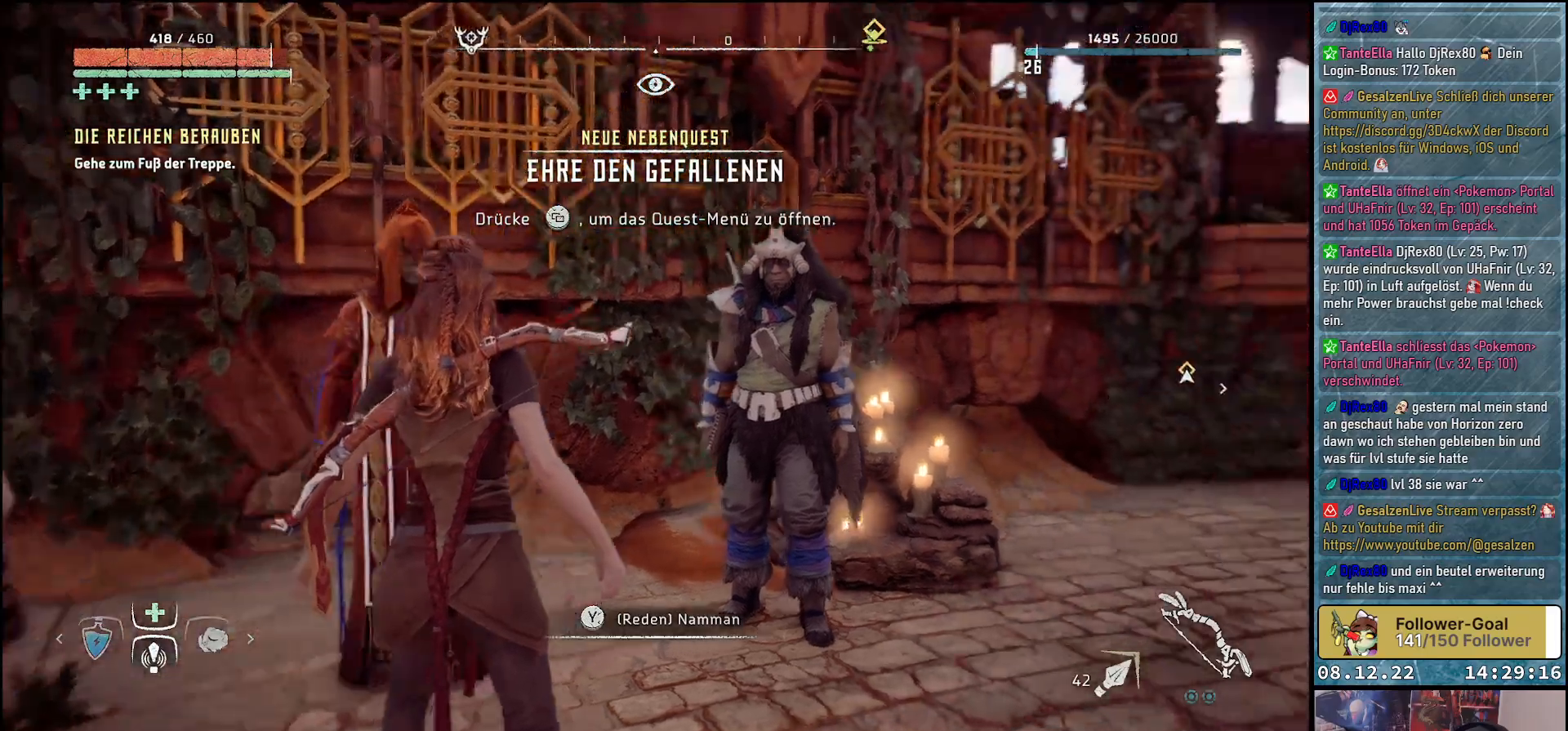
{"buttons": [], "left_stick": "center", "right_stick": "right", "events": []}
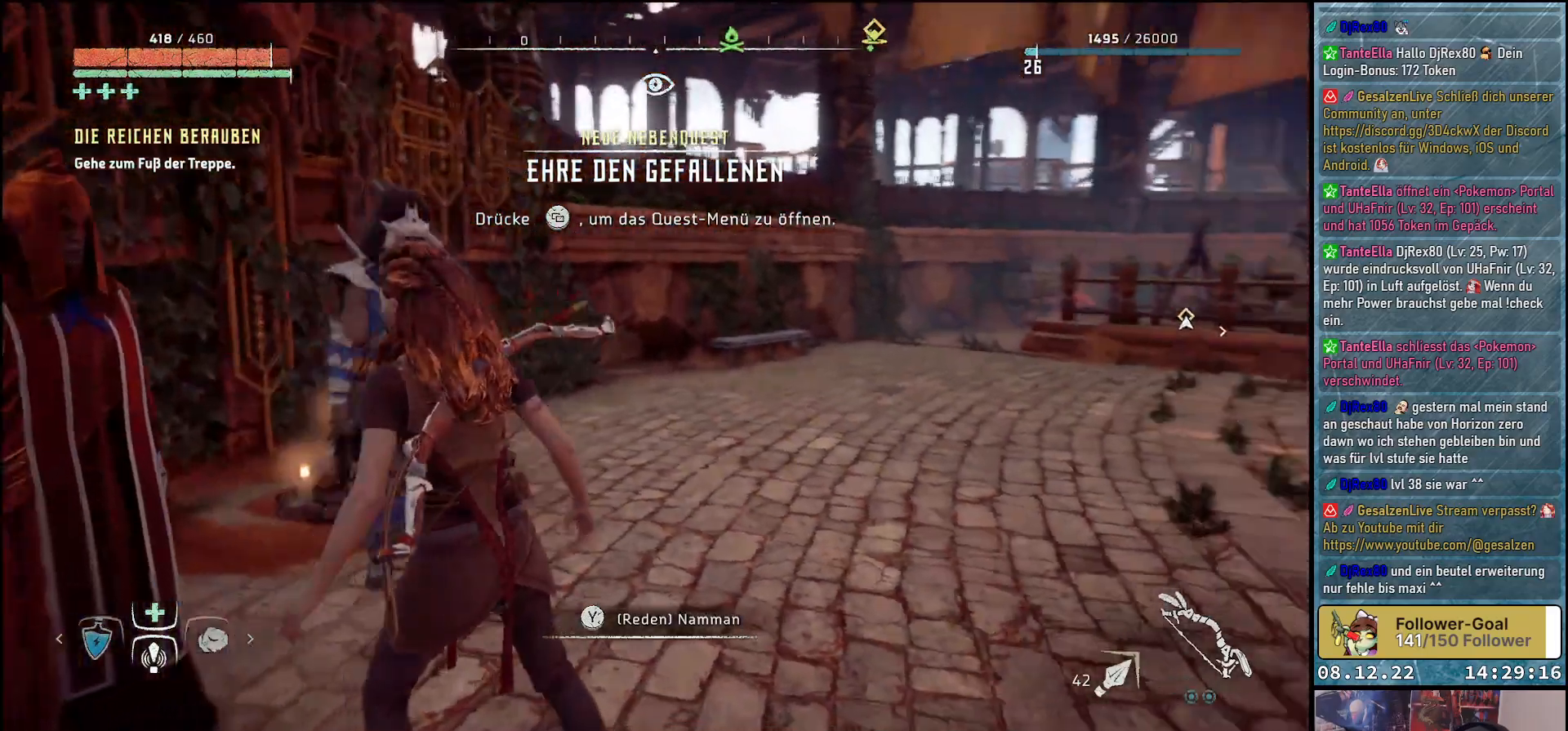
{"buttons": [], "left_stick": "center", "right_stick": "right", "events": [[117, "right_stick", "center"], [367, "right_stick", "right"]]}
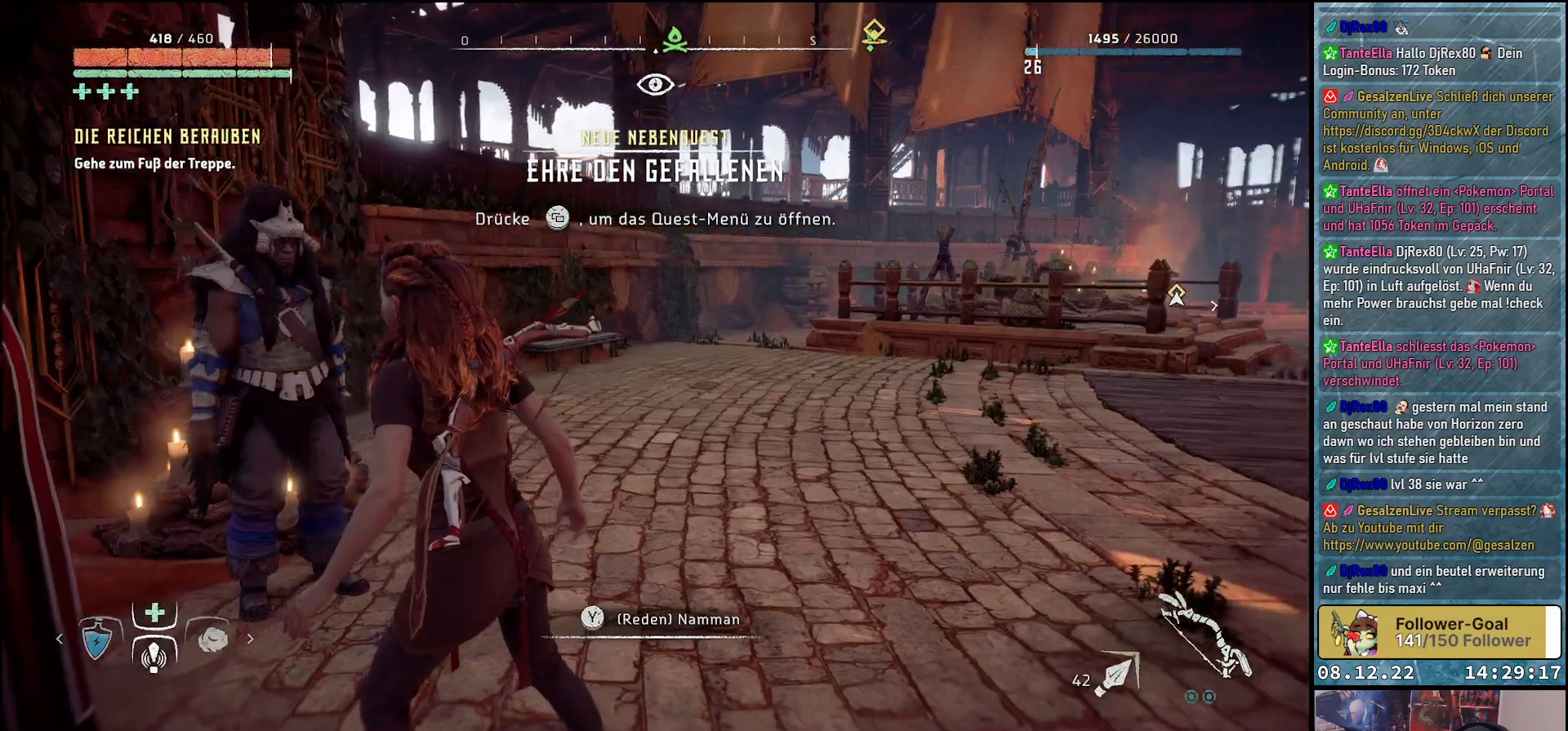
{"buttons": [], "left_stick": "up-right", "right_stick": "right", "events": [[117, "left_stick", "right"], [367, "left_stick", "up-right"]]}
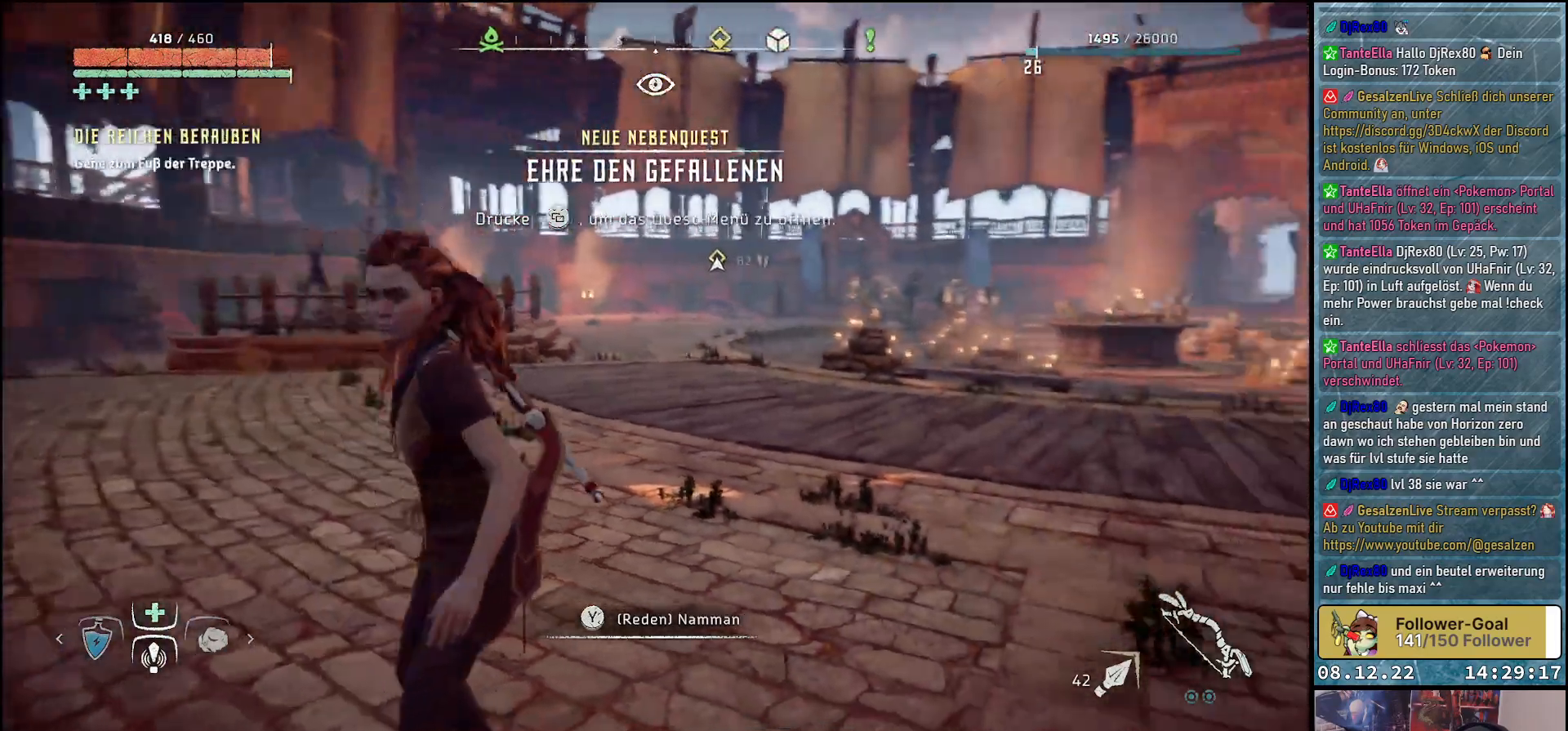
{"buttons": [], "left_stick": "up-right", "right_stick": "center", "events": [[50, "right_stick", "center"]]}
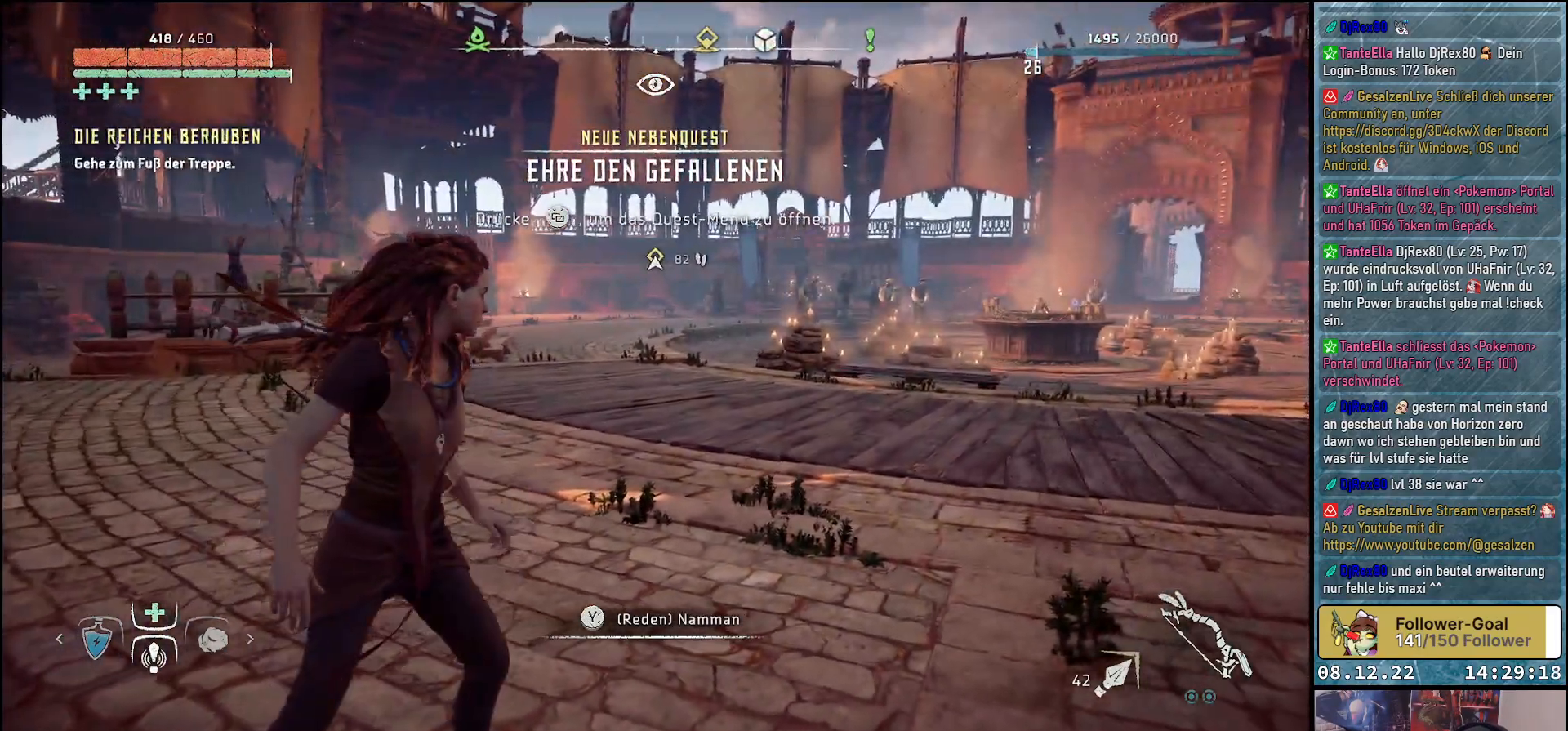
{"buttons": [], "left_stick": "up-right", "right_stick": "right", "events": [[150, "right_stick", "right"]]}
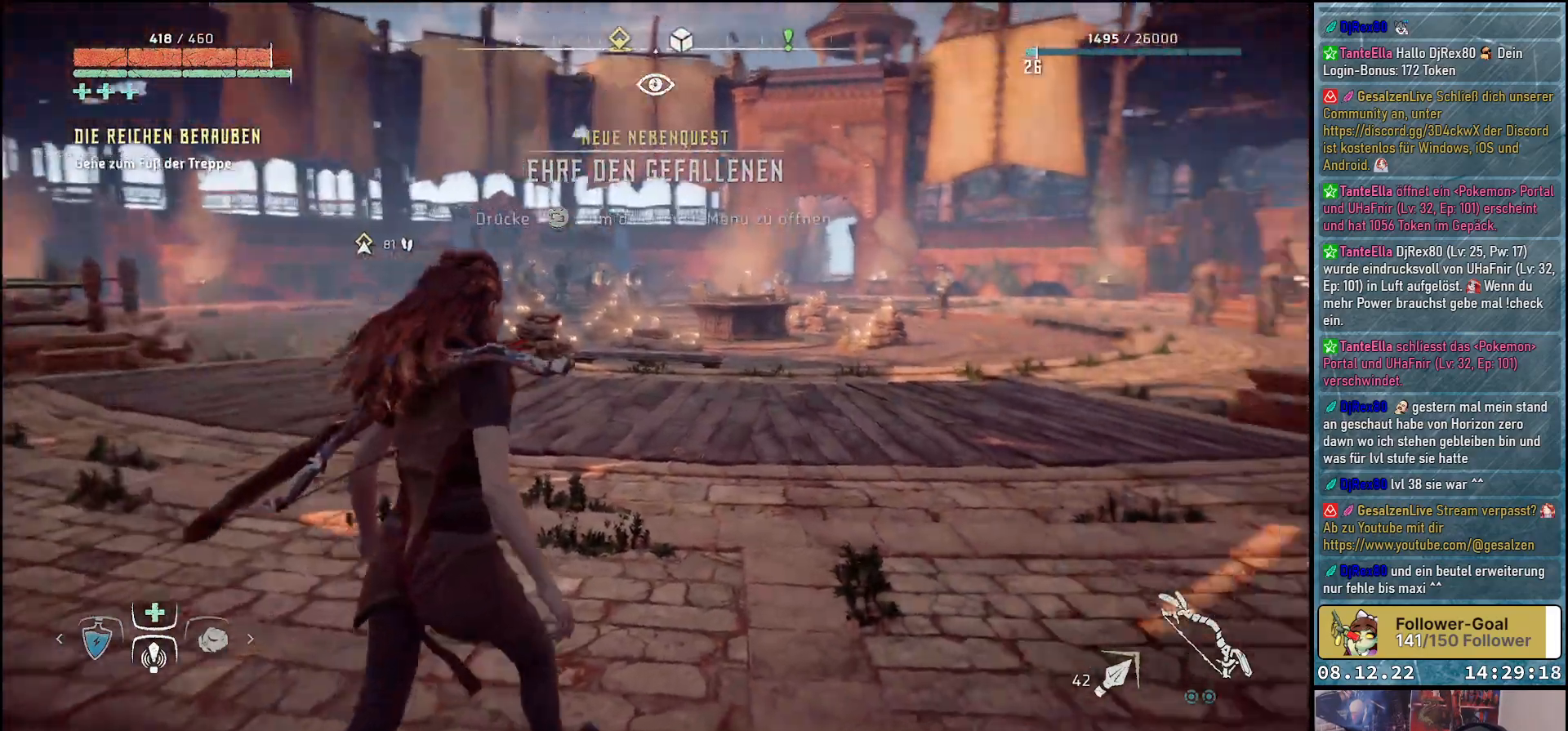
{"buttons": [], "left_stick": "up", "right_stick": "right", "events": [[300, "left_stick", "up"]]}
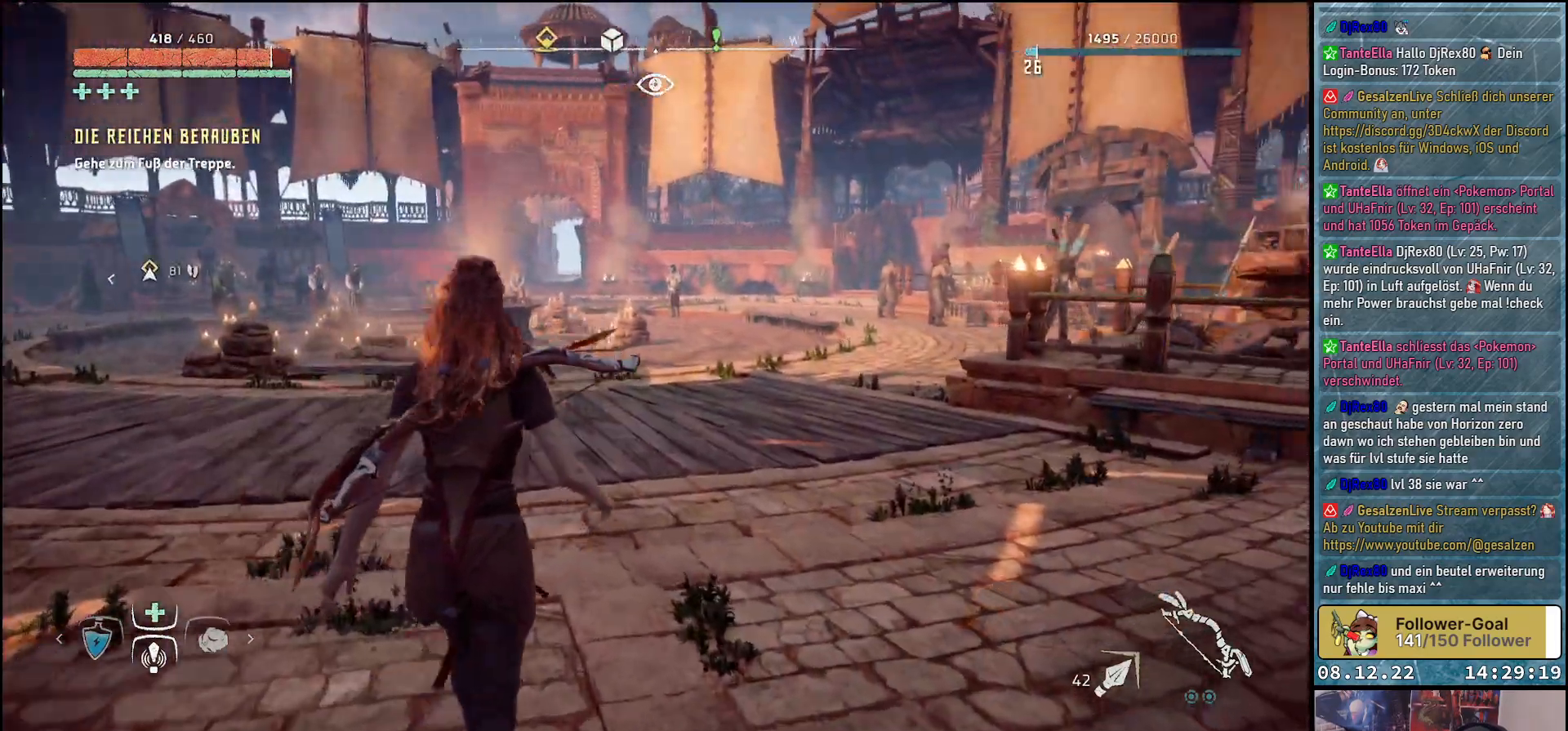
{"buttons": [], "left_stick": "up-left", "right_stick": "center", "events": [[367, "right_stick", "center"], [400, "left_stick", "up-left"]]}
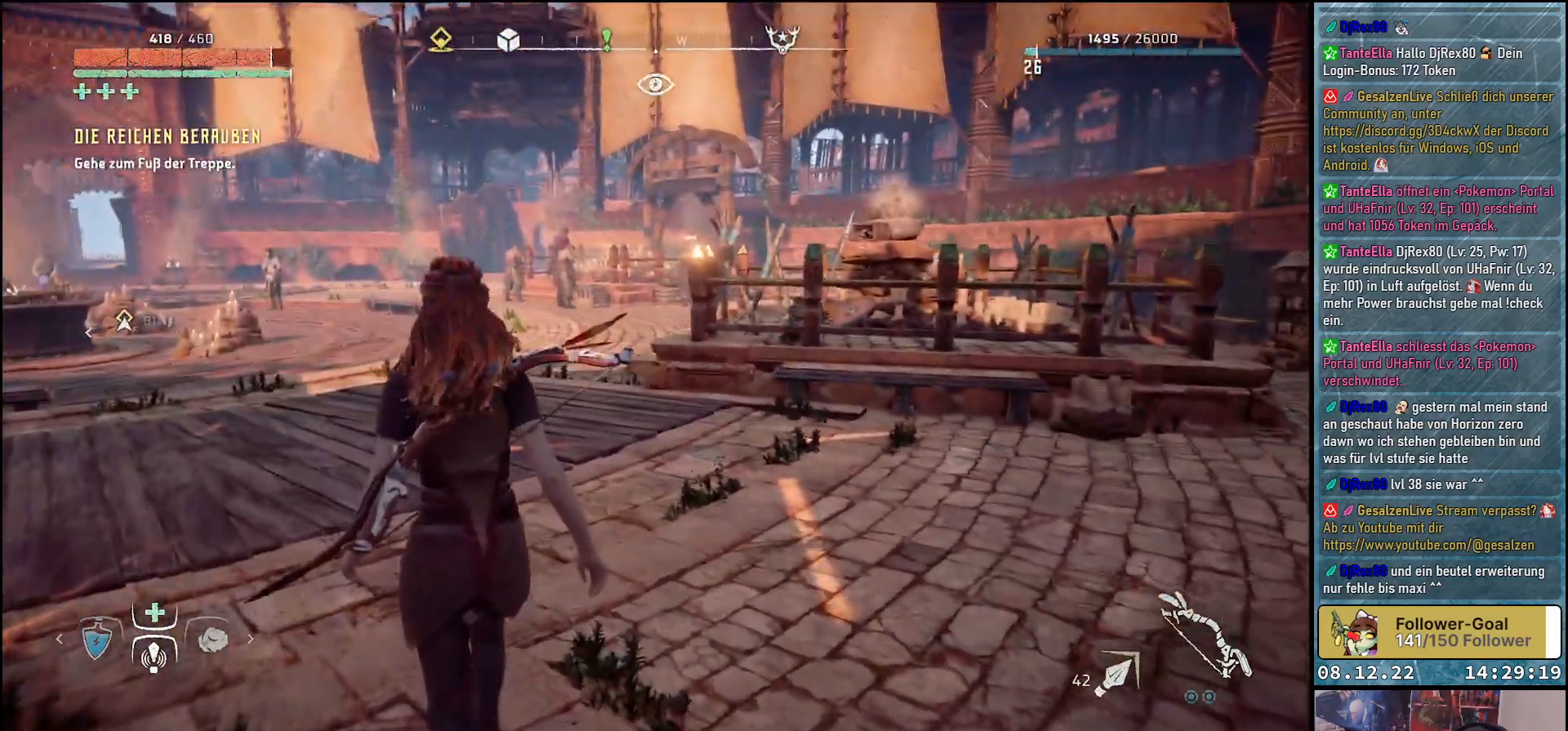
{"buttons": [], "left_stick": "up-left", "right_stick": "center", "events": []}
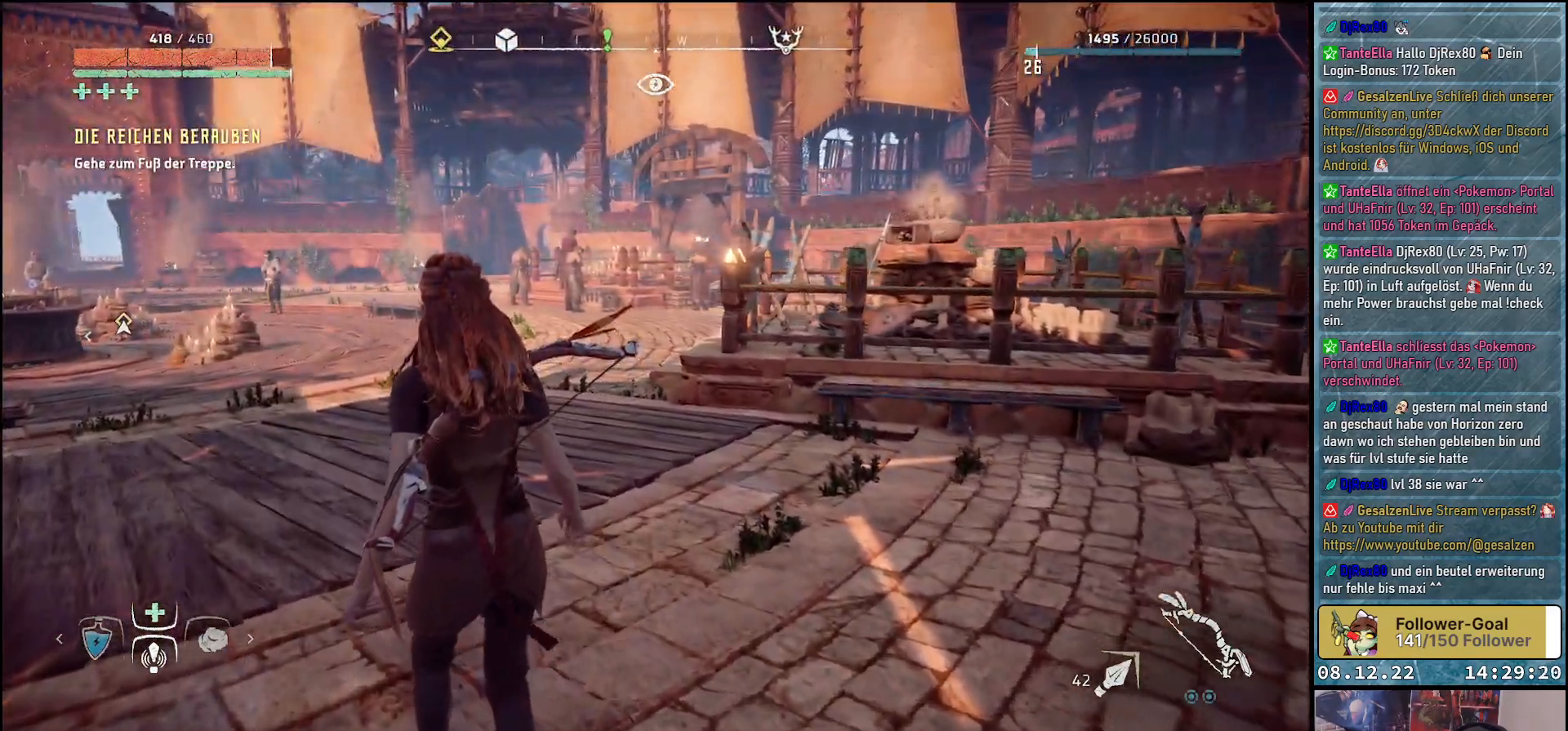
{"buttons": [], "left_stick": "up-left", "right_stick": "center", "events": []}
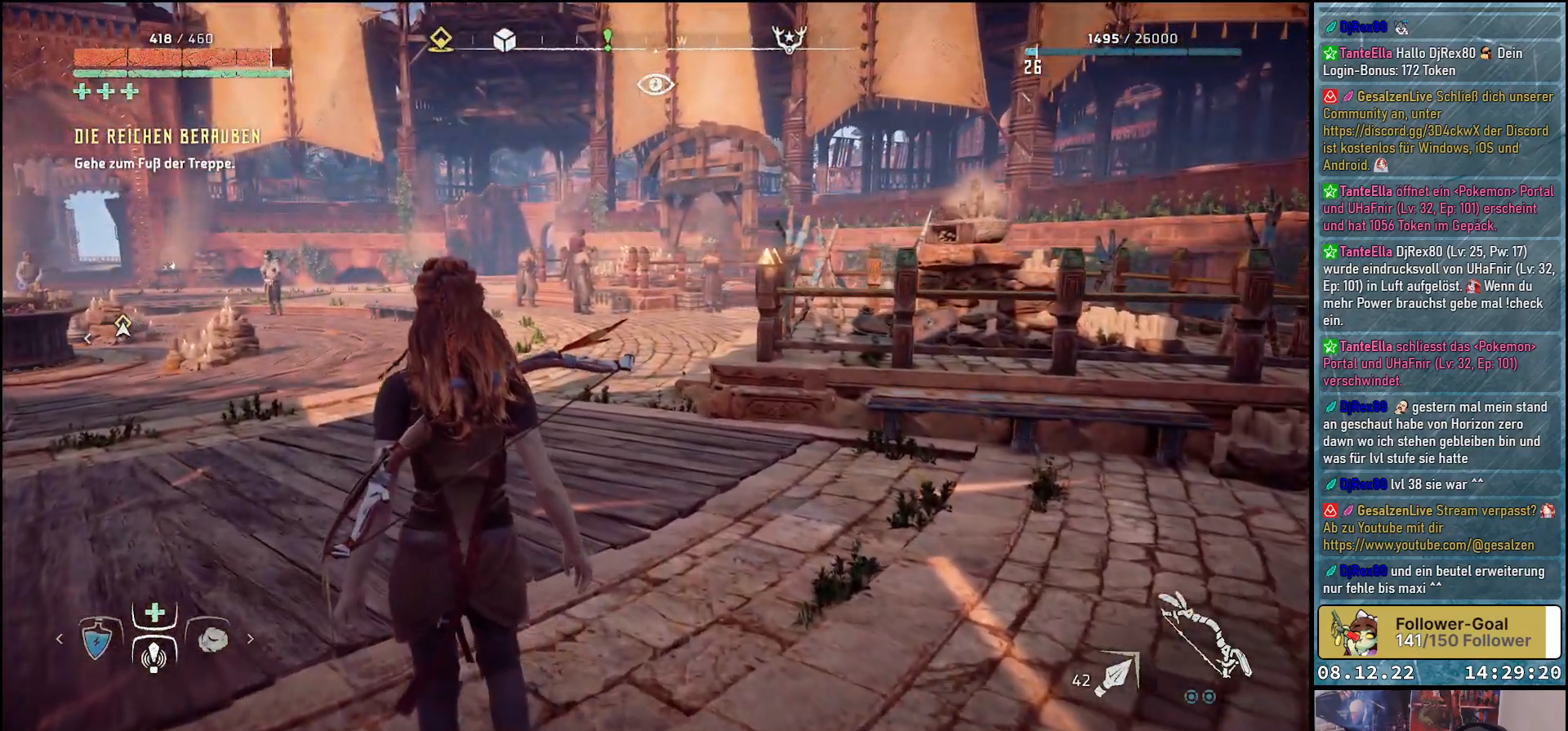
{"buttons": [], "left_stick": "up-left", "right_stick": "center", "events": []}
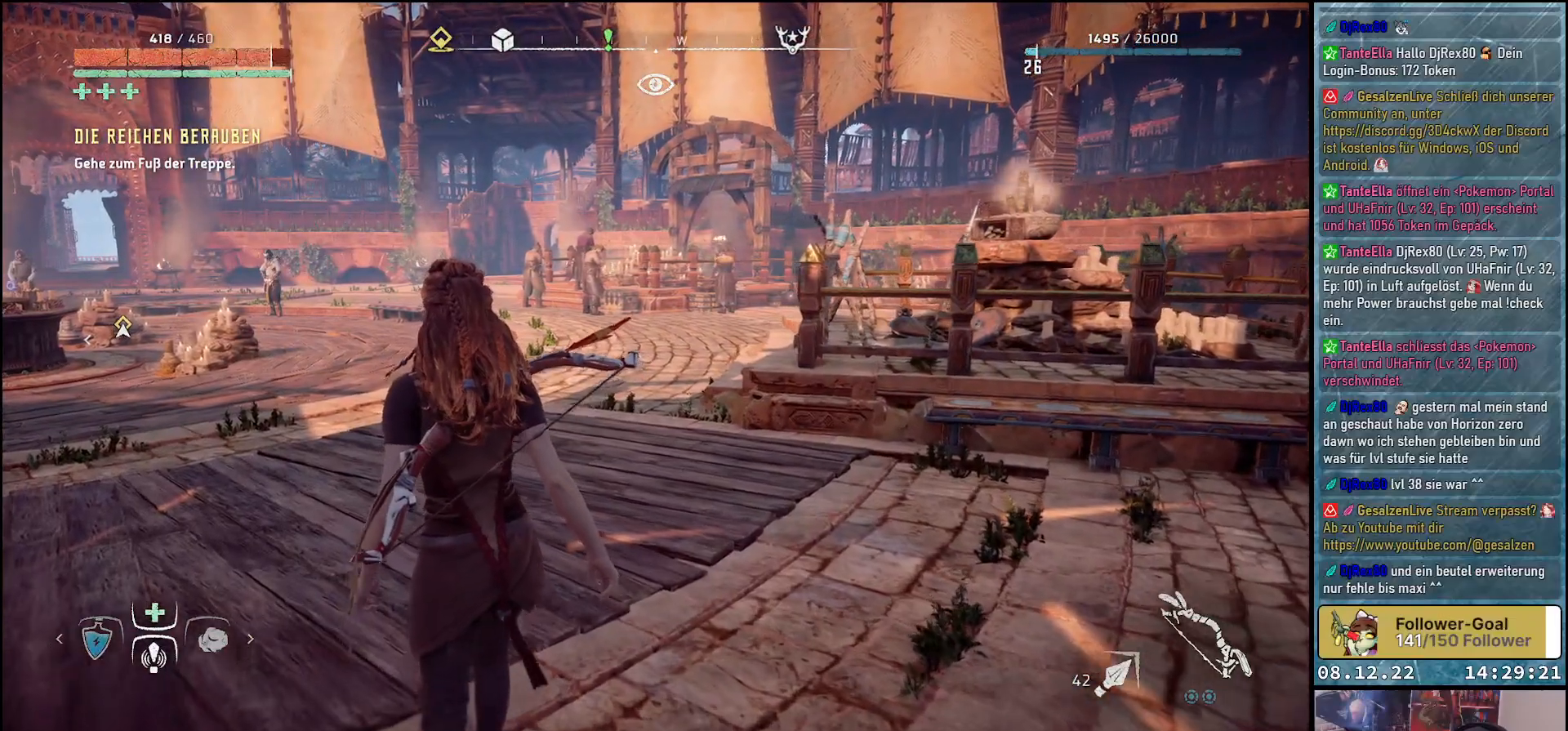
{"buttons": [], "left_stick": "up-left", "right_stick": "left", "events": [[200, "right_stick", "left"]]}
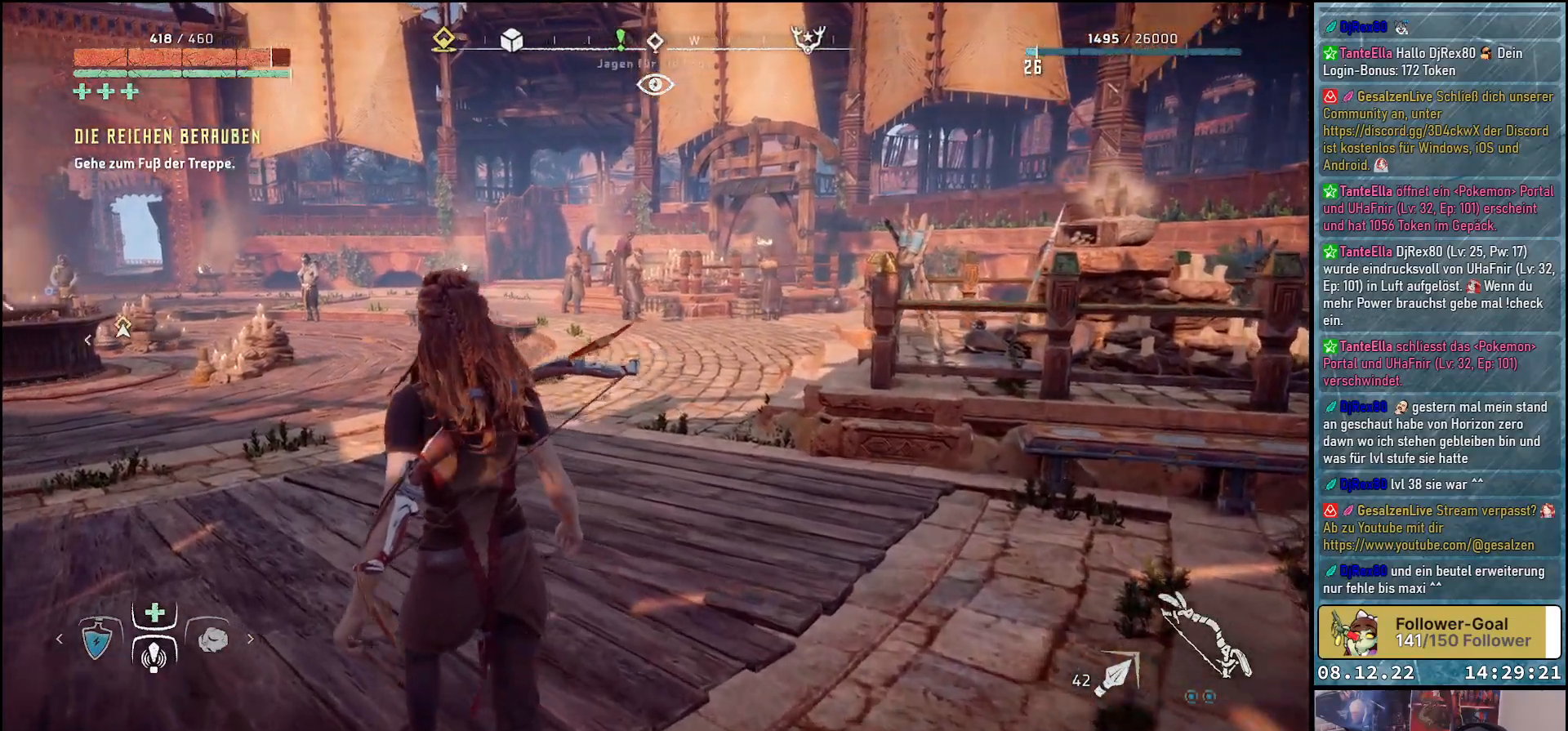
{"buttons": [], "left_stick": "up", "right_stick": "left", "events": [[150, "left_stick", "up"]]}
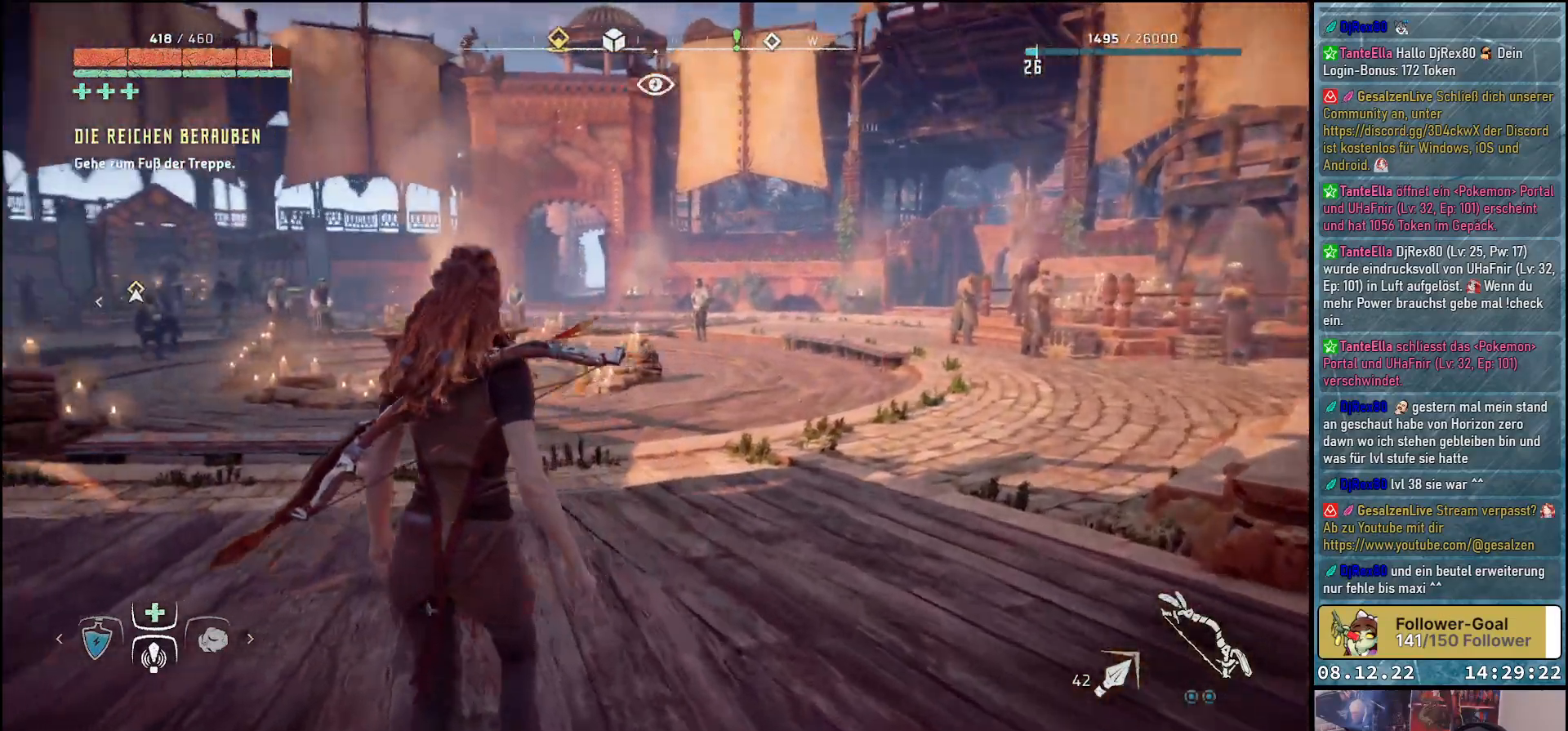
{"buttons": [], "left_stick": "up", "right_stick": "left", "events": []}
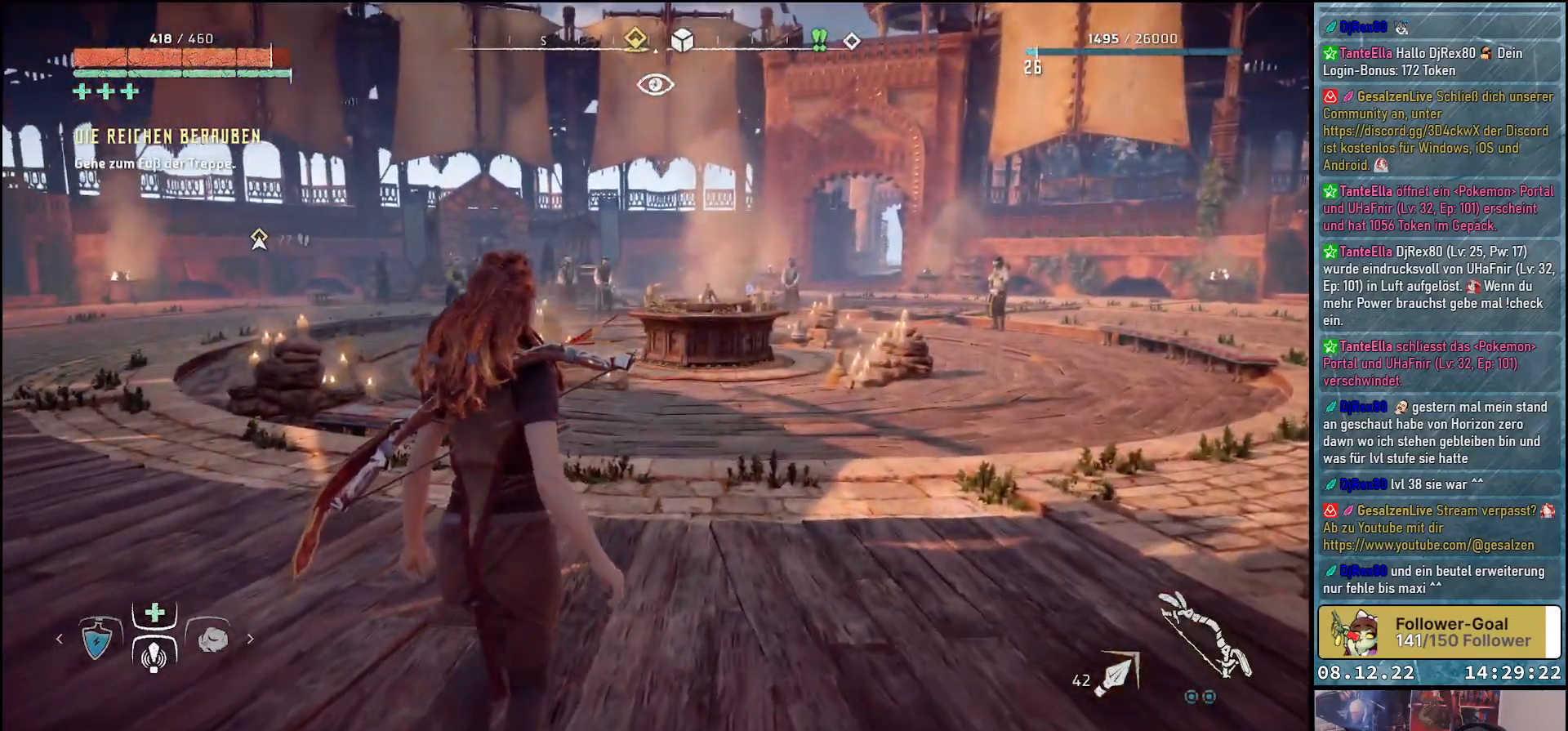
{"buttons": [], "left_stick": "up-right", "right_stick": "left", "events": [[33, "left_stick", "up-right"]]}
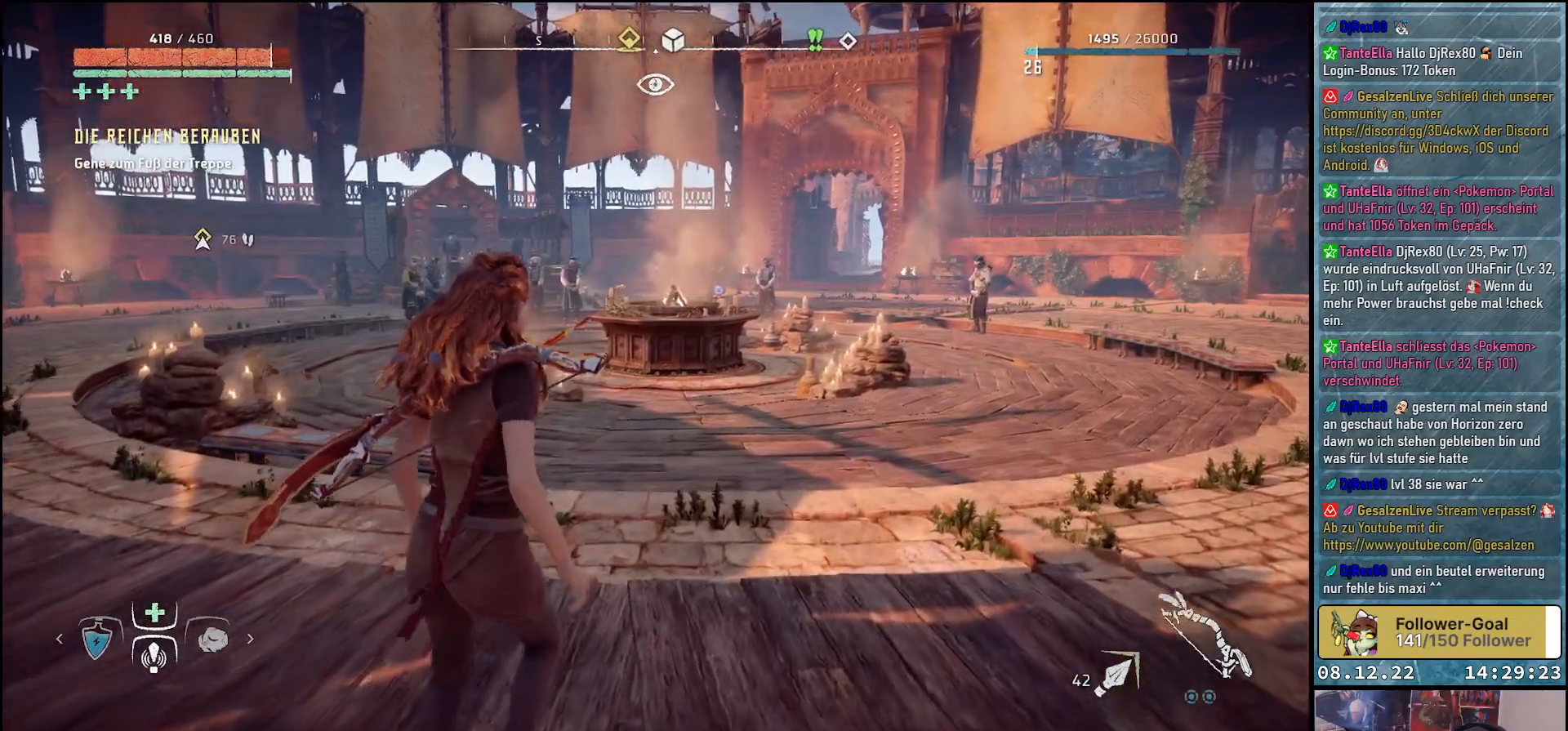
{"buttons": [], "left_stick": "up-right", "right_stick": "left", "events": []}
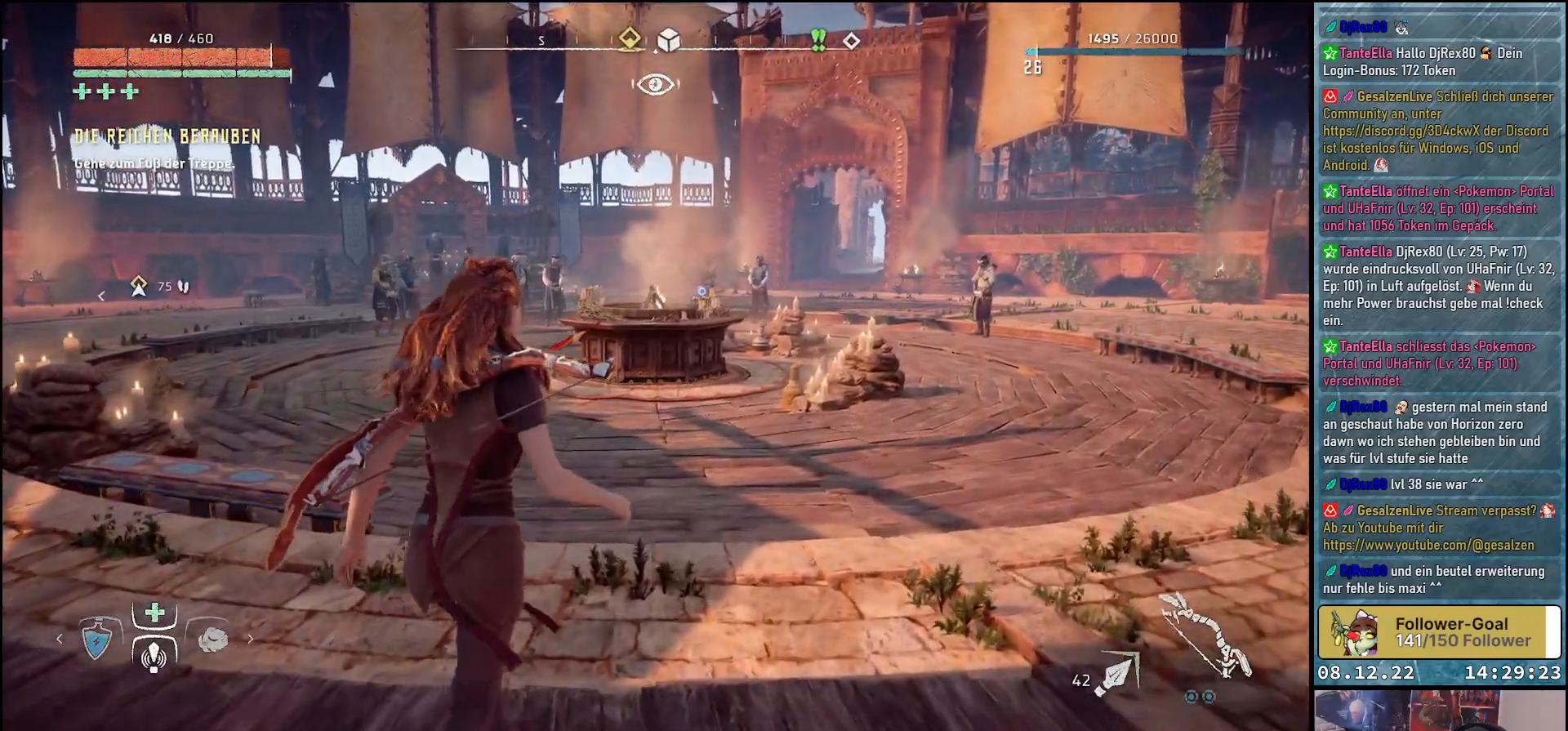
{"buttons": [], "left_stick": "up-right", "right_stick": "left", "events": []}
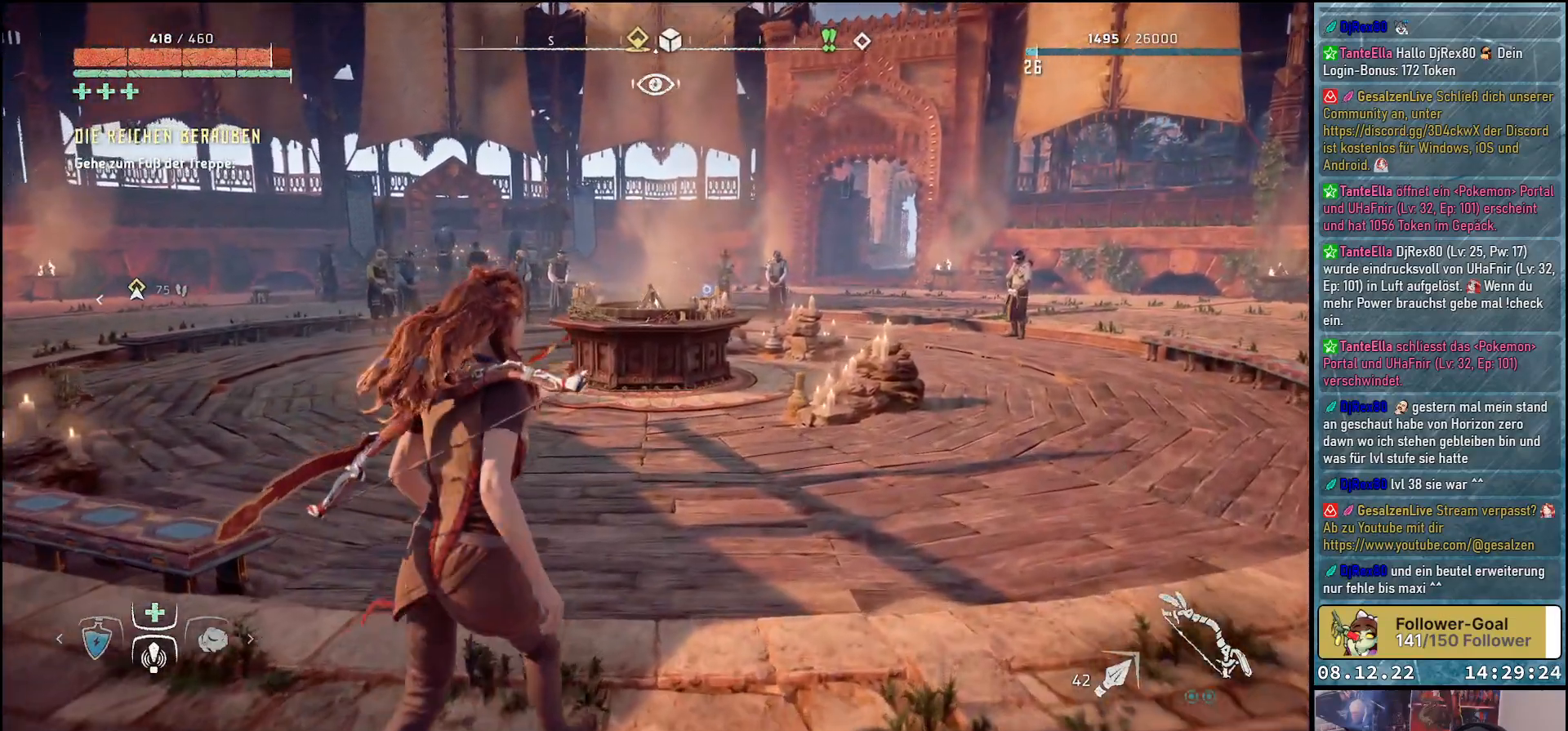
{"buttons": [], "left_stick": "up-right", "right_stick": "left", "events": []}
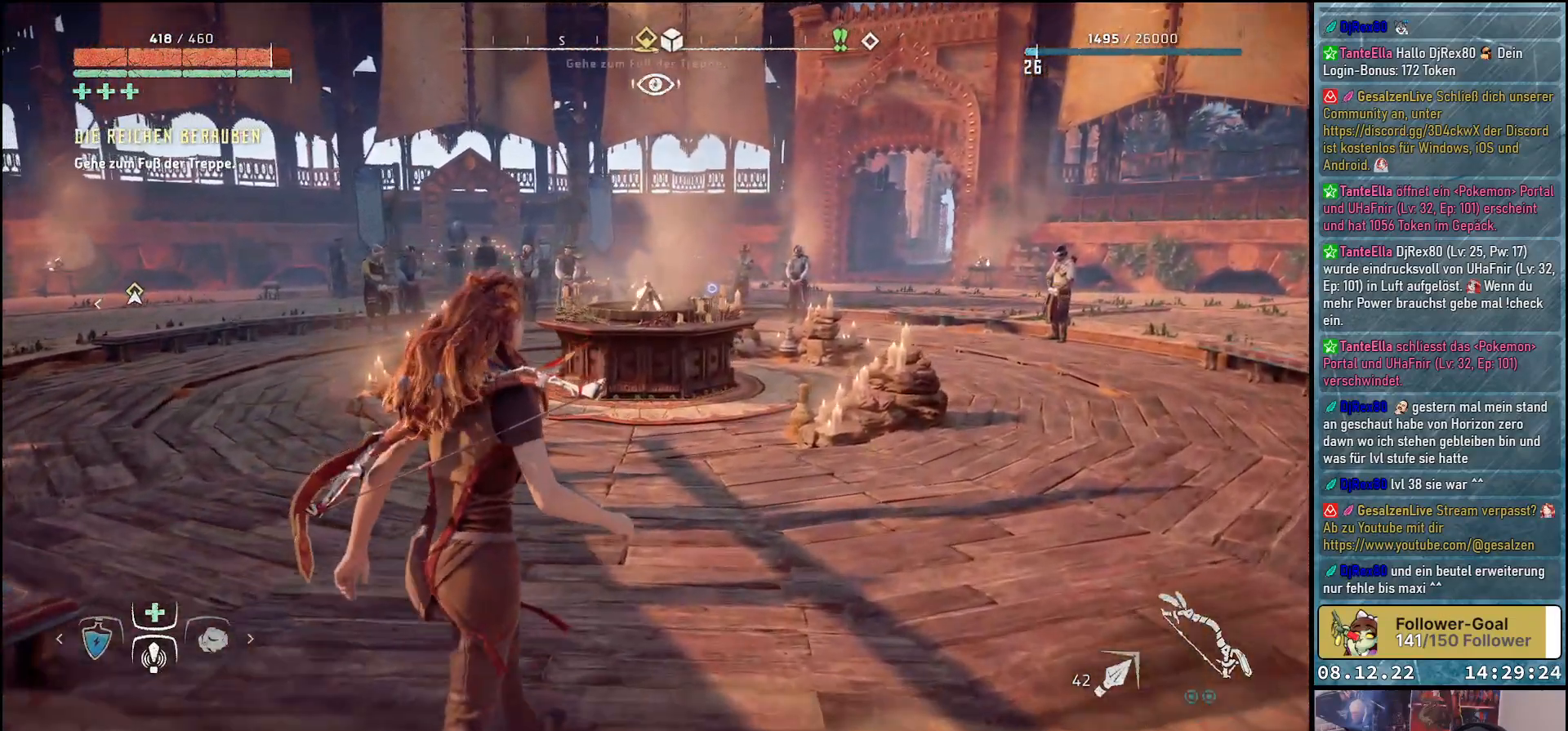
{"buttons": [], "left_stick": "up-right", "right_stick": "left", "events": []}
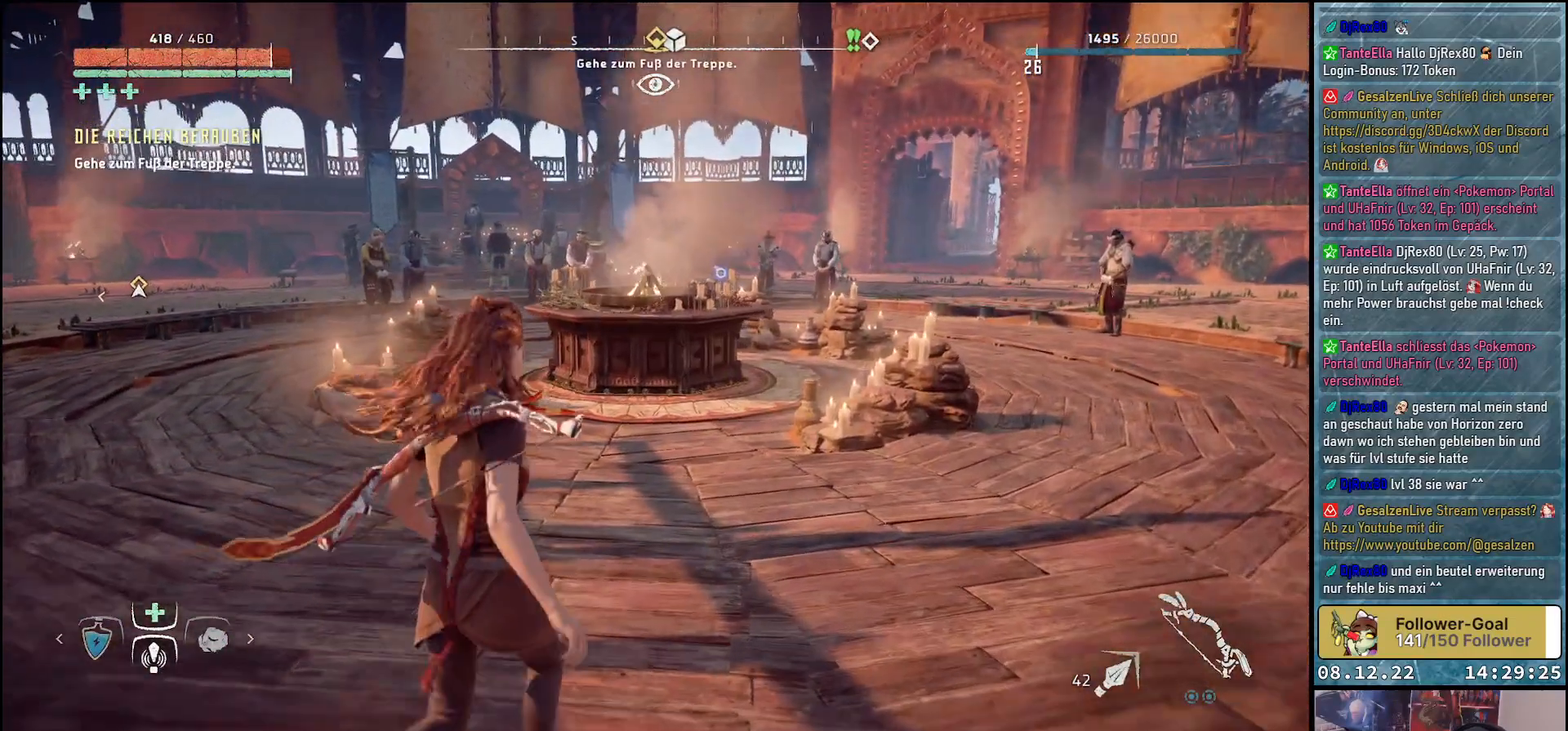
{"buttons": [], "left_stick": "up-right", "right_stick": "left", "events": []}